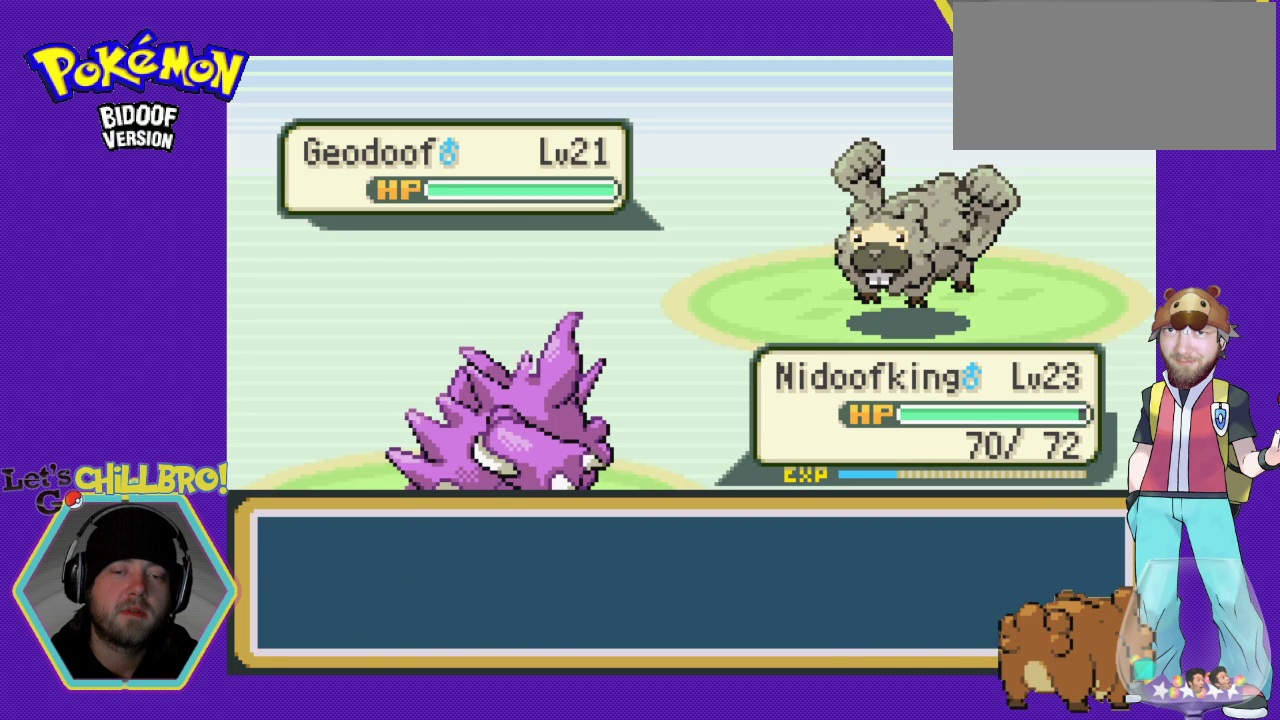
Gameplay with a controller (Nintendo layout); each line is a JSON object with the inputs held at the frame after it. "events" lists button and stick changes between this image and that frame as [ms after this image, input, new state], when the widget could be followed in between. Not read: L1 L3 R1 R3.
{"buttons": ["A"], "events": [[367, "A", "down"]]}
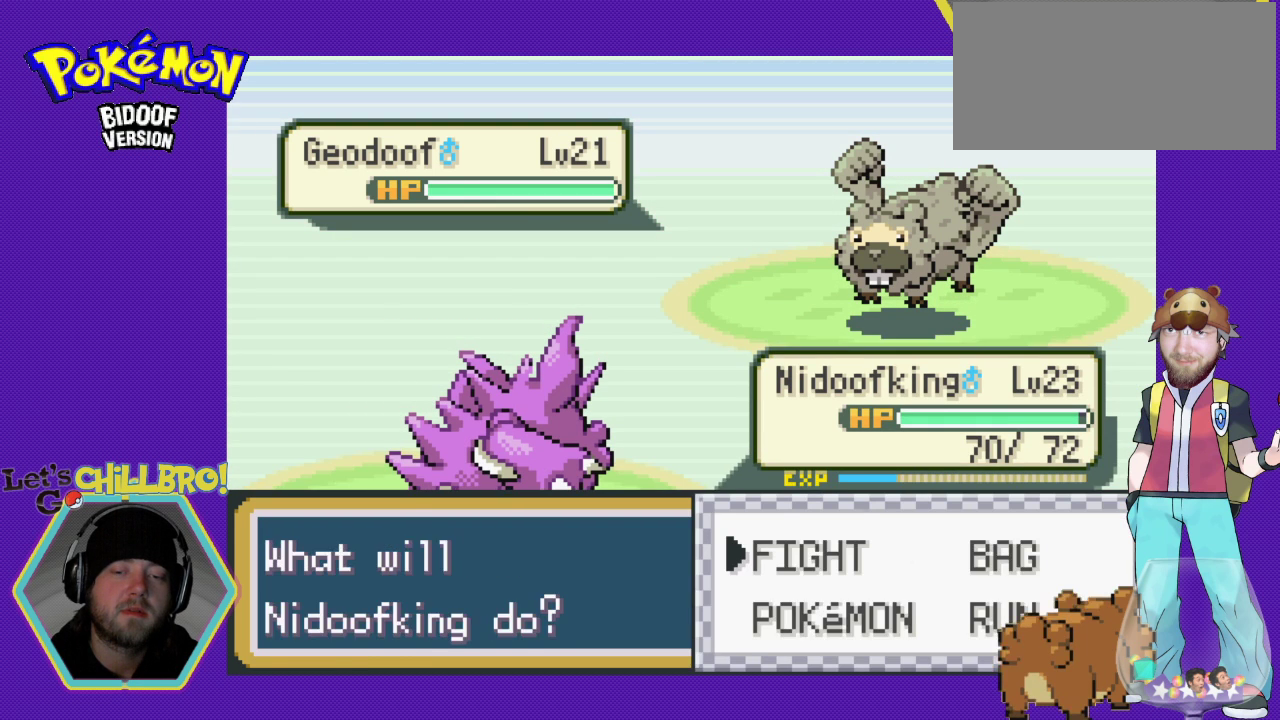
{"buttons": [], "events": [[33, "A", "up"]]}
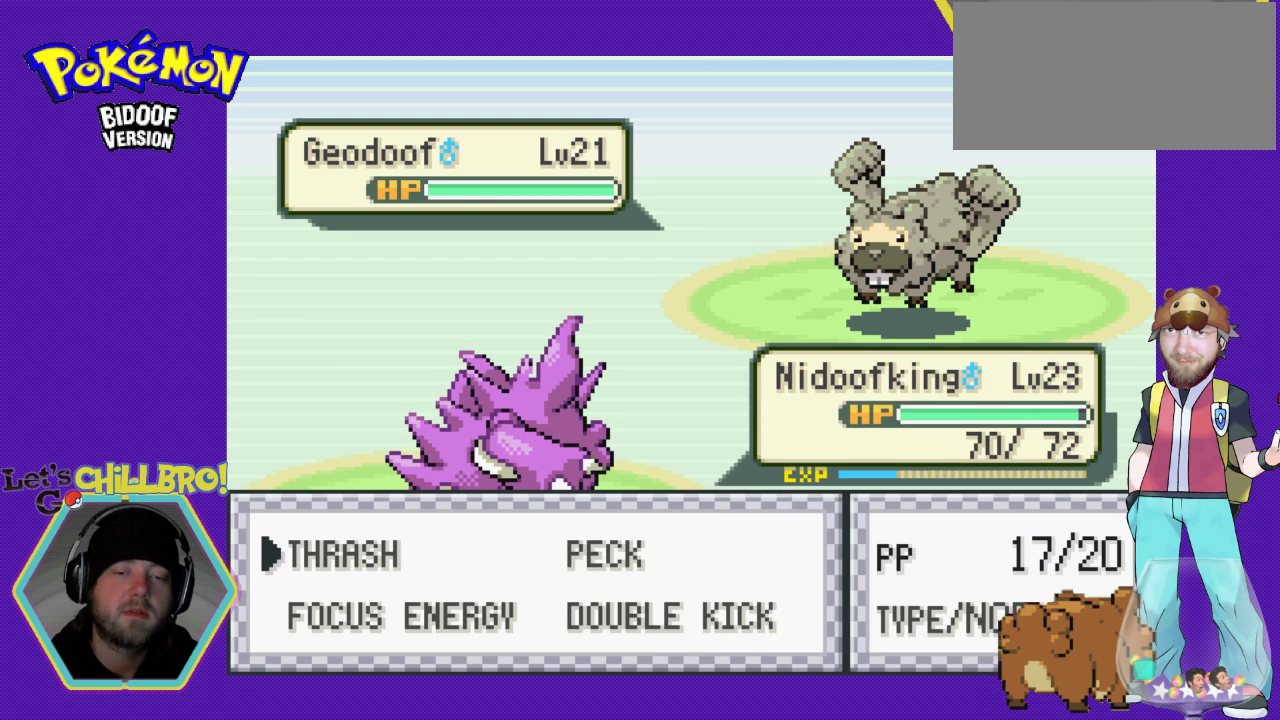
{"buttons": [], "events": []}
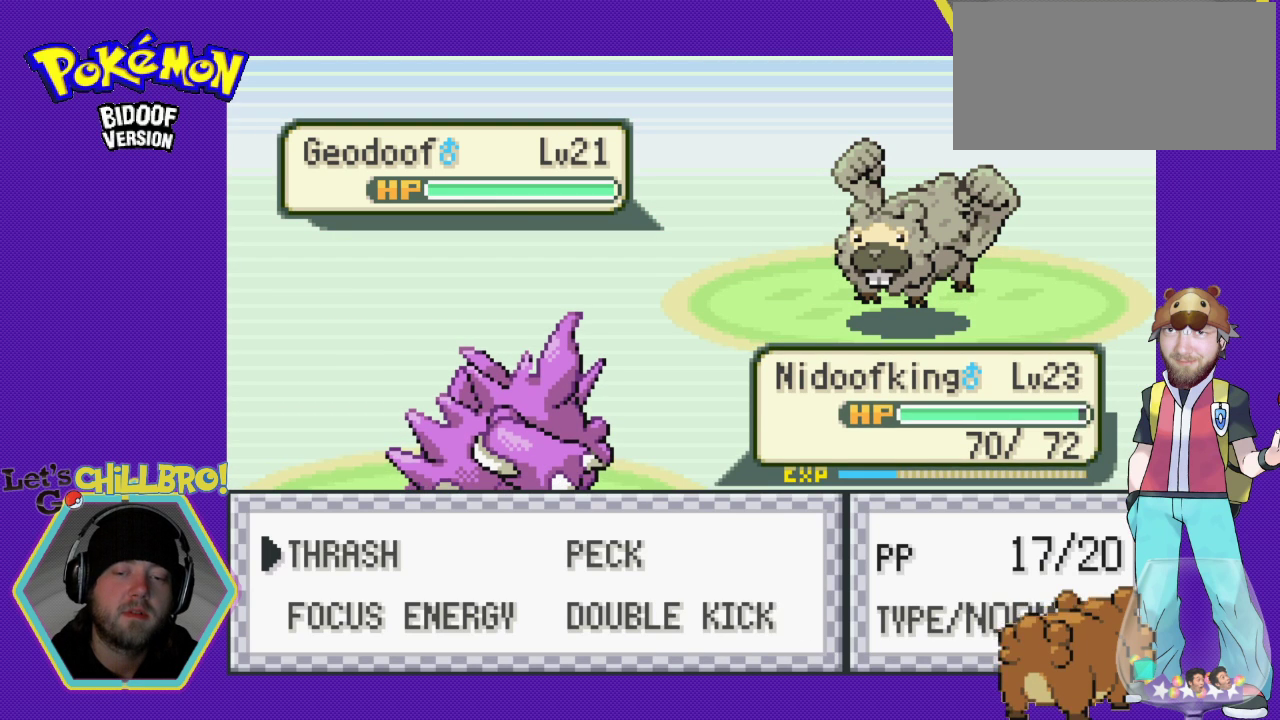
{"buttons": [], "events": []}
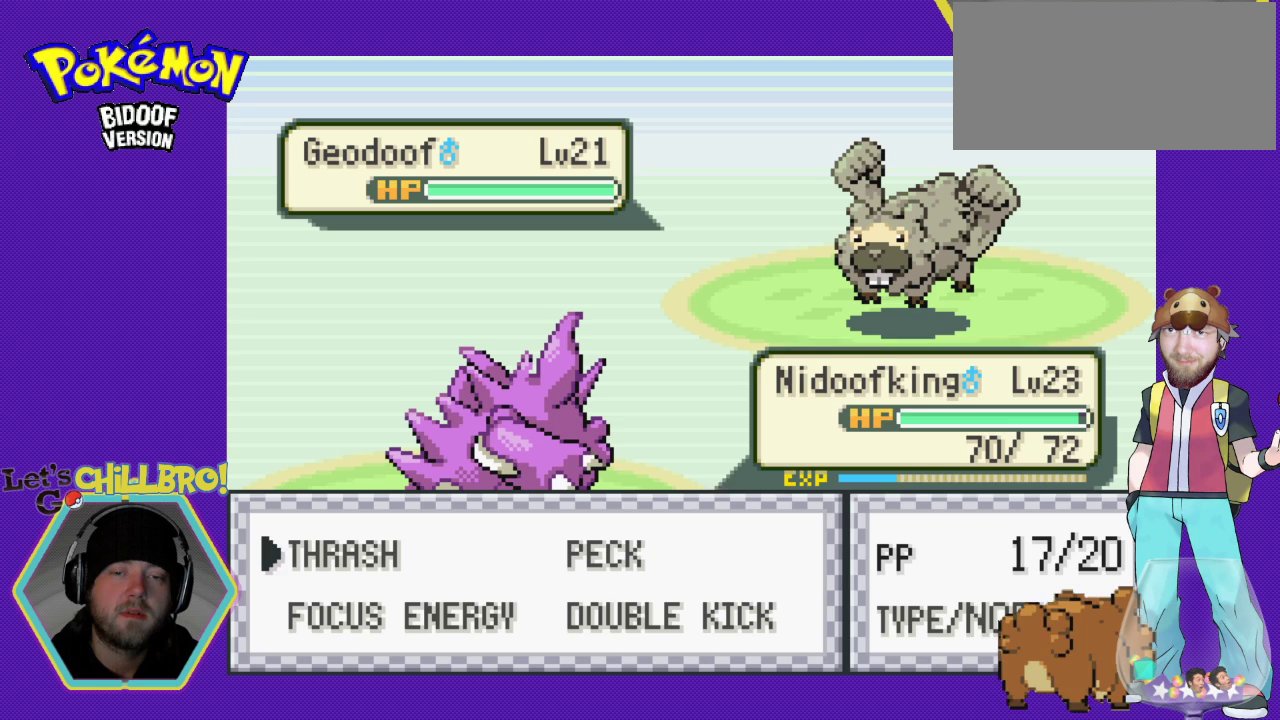
{"buttons": ["DPAD_RIGHT"], "events": [[467, "DPAD_RIGHT", "down"]]}
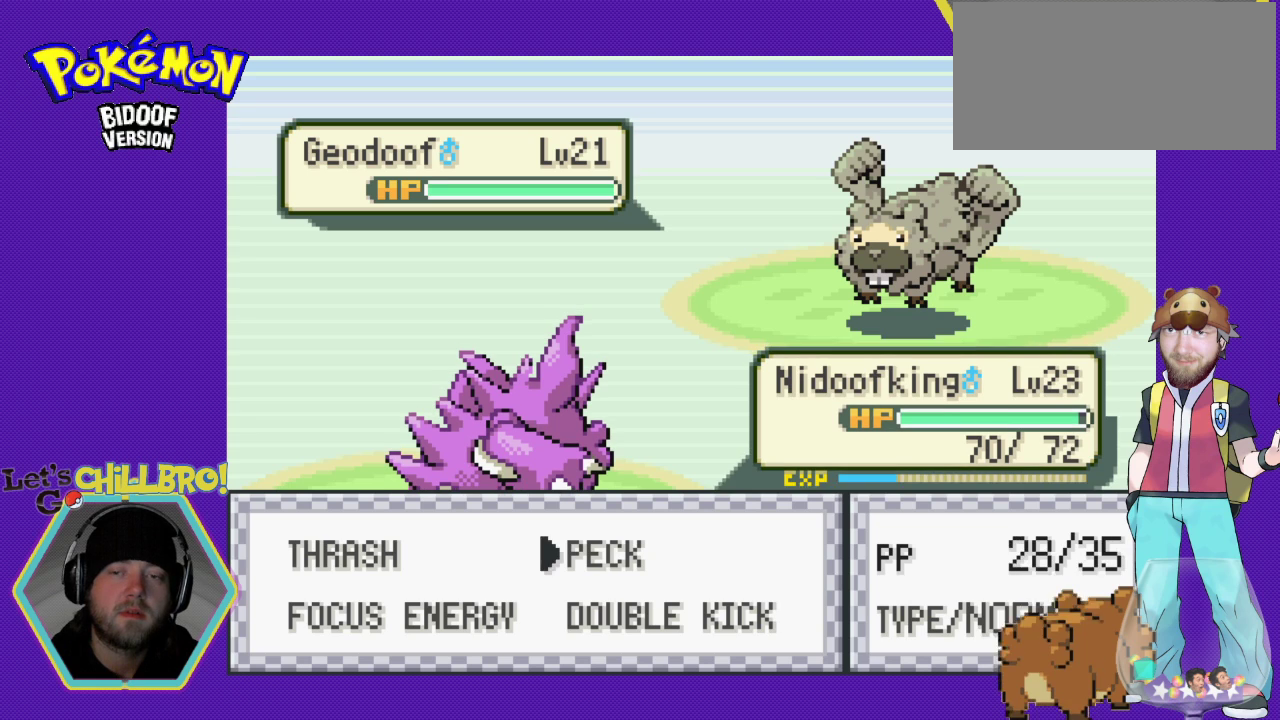
{"buttons": [], "events": [[100, "DPAD_RIGHT", "up"], [300, "DPAD_DOWN", "down"], [367, "DPAD_DOWN", "up"]]}
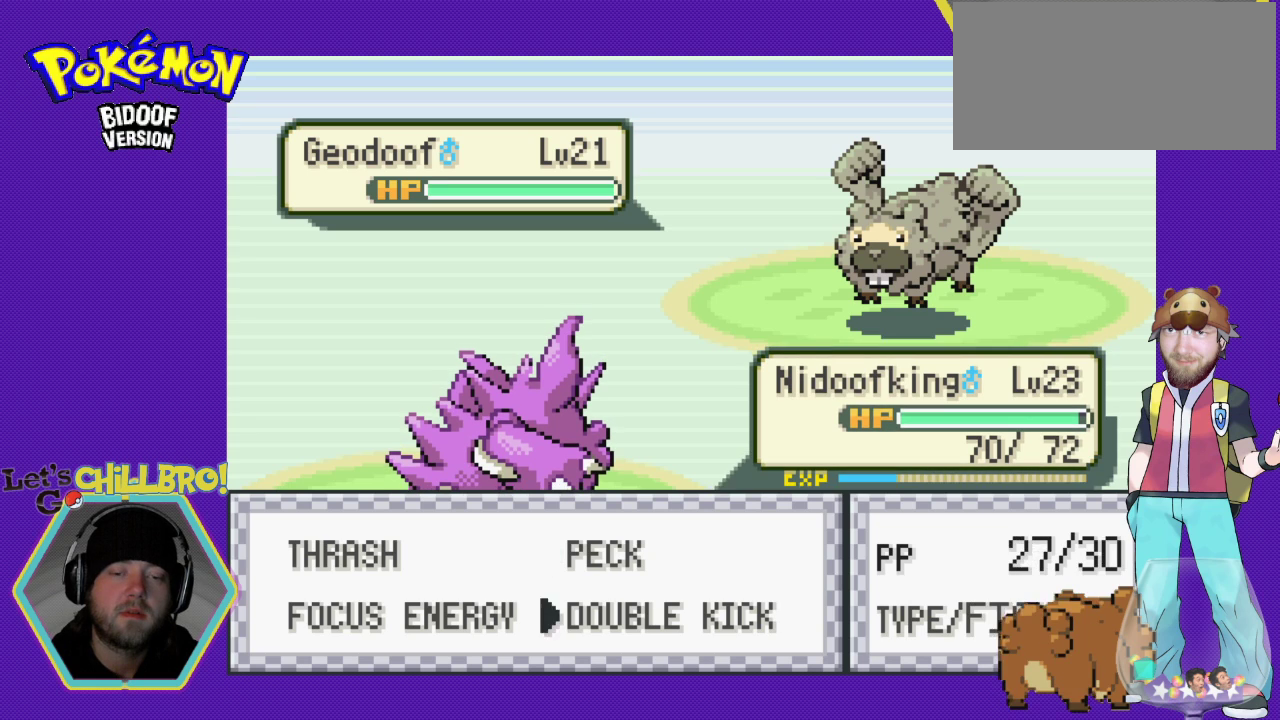
{"buttons": [], "events": [[67, "DPAD_LEFT", "down"], [200, "DPAD_LEFT", "up"], [267, "B", "down"], [400, "B", "up"]]}
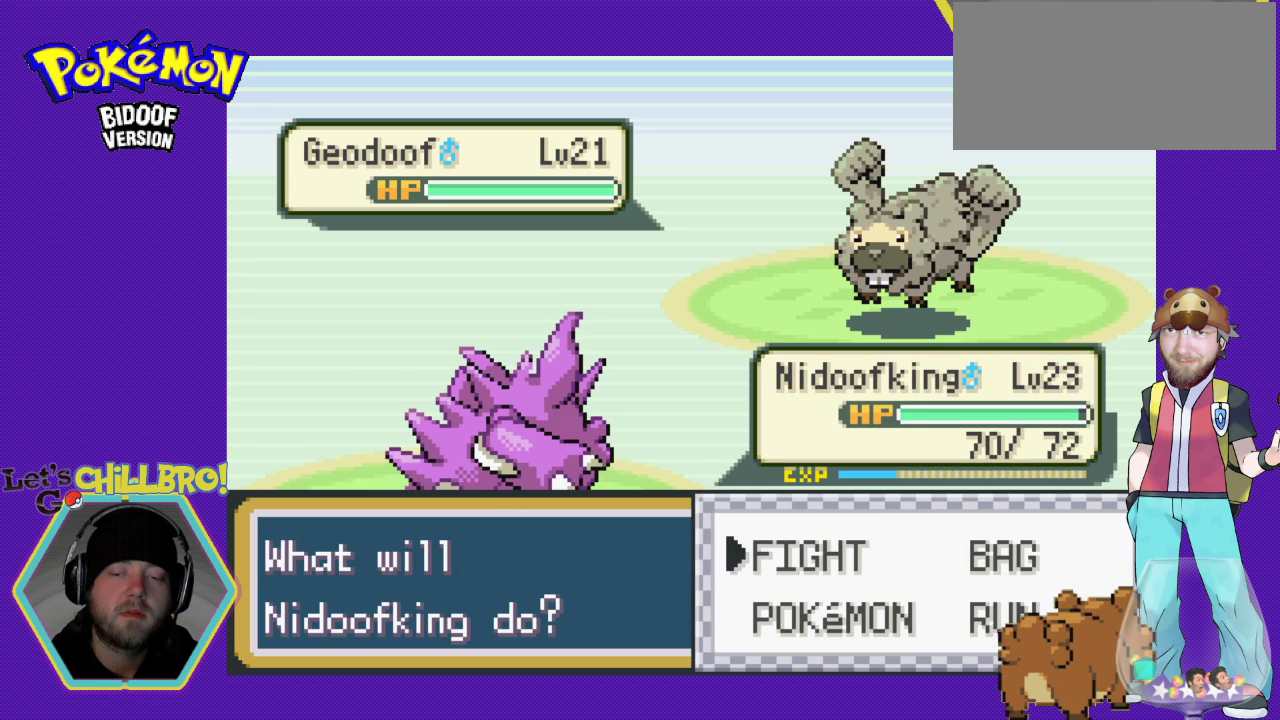
{"buttons": [], "events": [[133, "DPAD_RIGHT", "down"], [200, "DPAD_RIGHT", "up"], [333, "DPAD_DOWN", "down"], [467, "DPAD_DOWN", "up"]]}
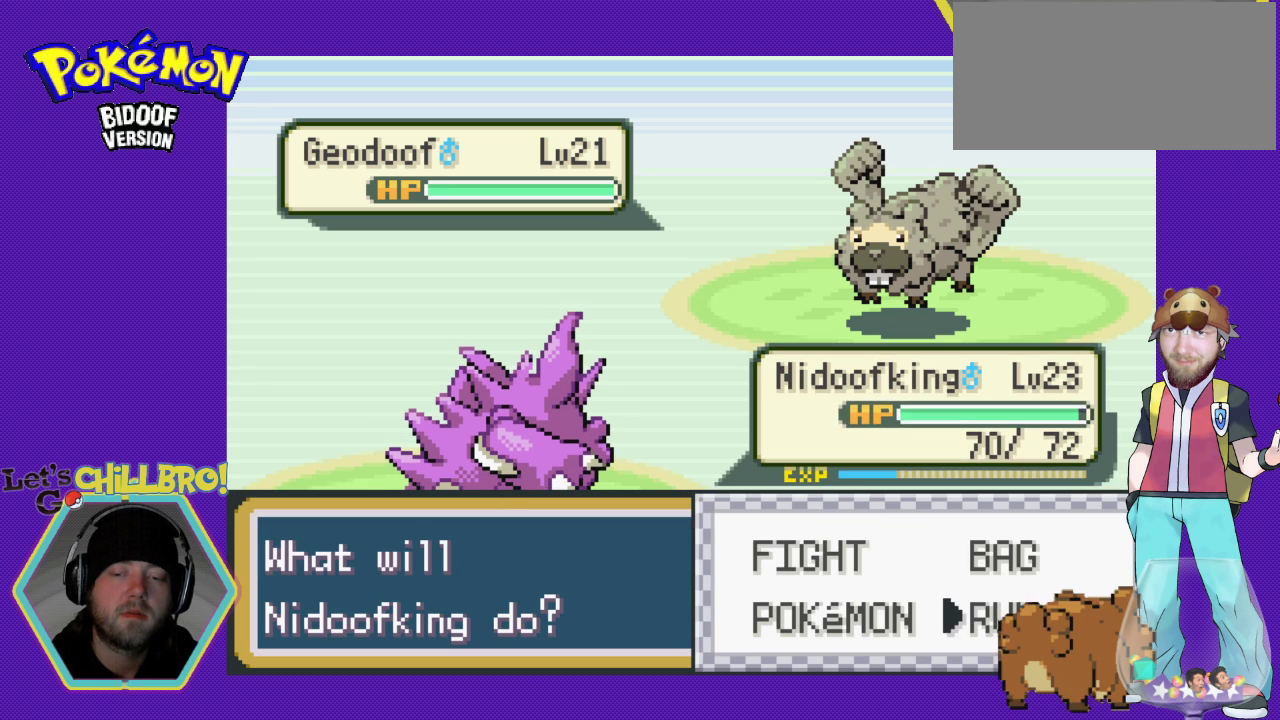
{"buttons": [], "events": [[33, "DPAD_LEFT", "down"], [167, "DPAD_LEFT", "up"], [300, "A", "down"], [367, "A", "up"]]}
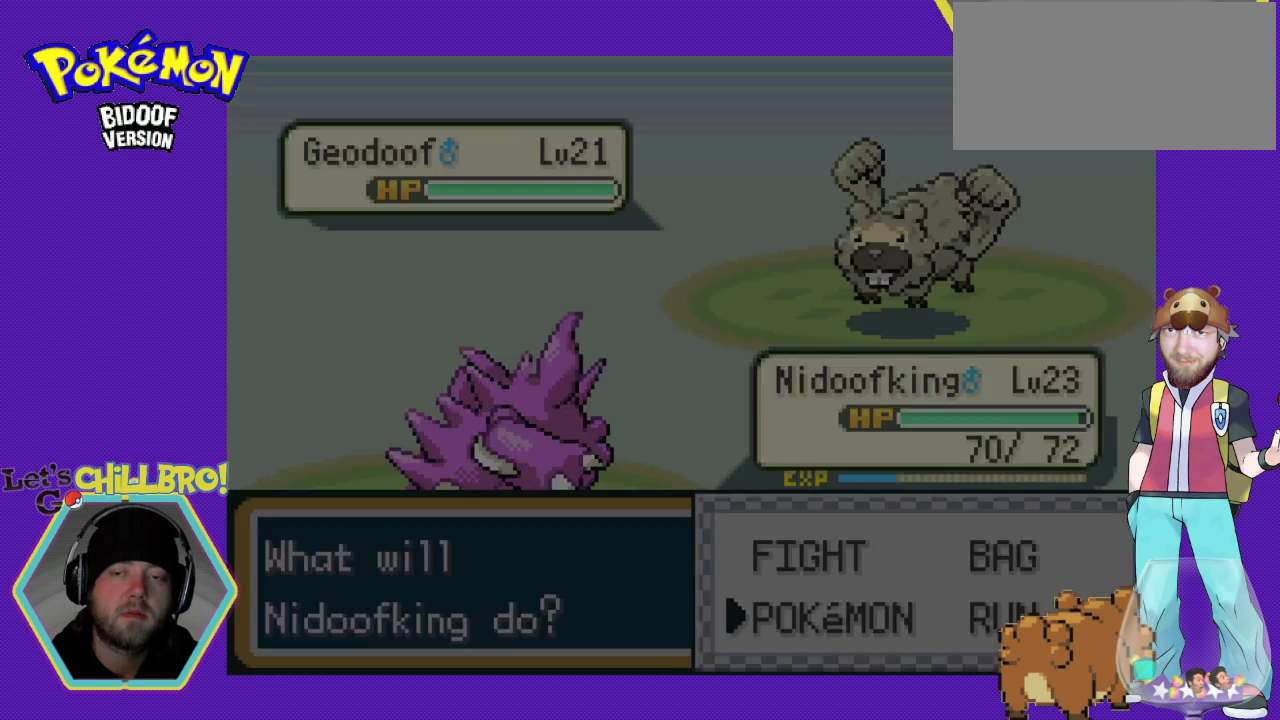
{"buttons": [], "events": []}
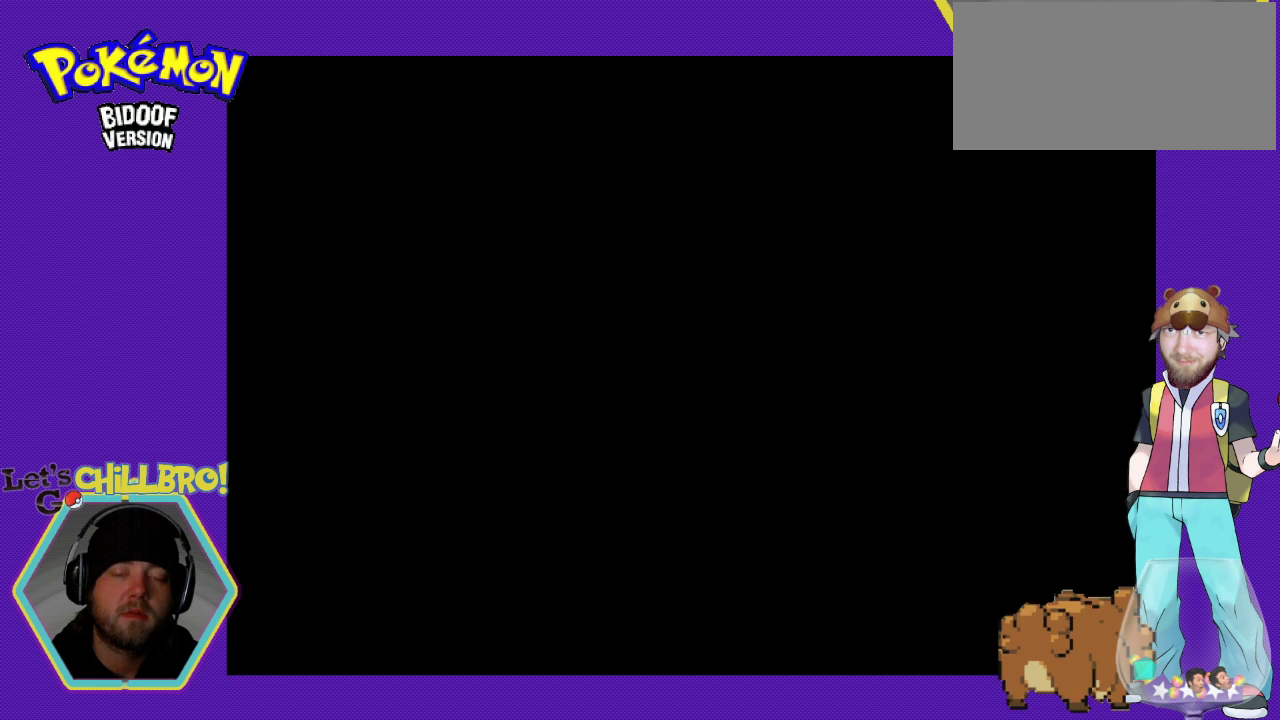
{"buttons": [], "events": [[233, "DPAD_DOWN", "down"], [300, "DPAD_DOWN", "up"], [433, "DPAD_DOWN", "down"], [467, "DPAD_DOWN", "up"]]}
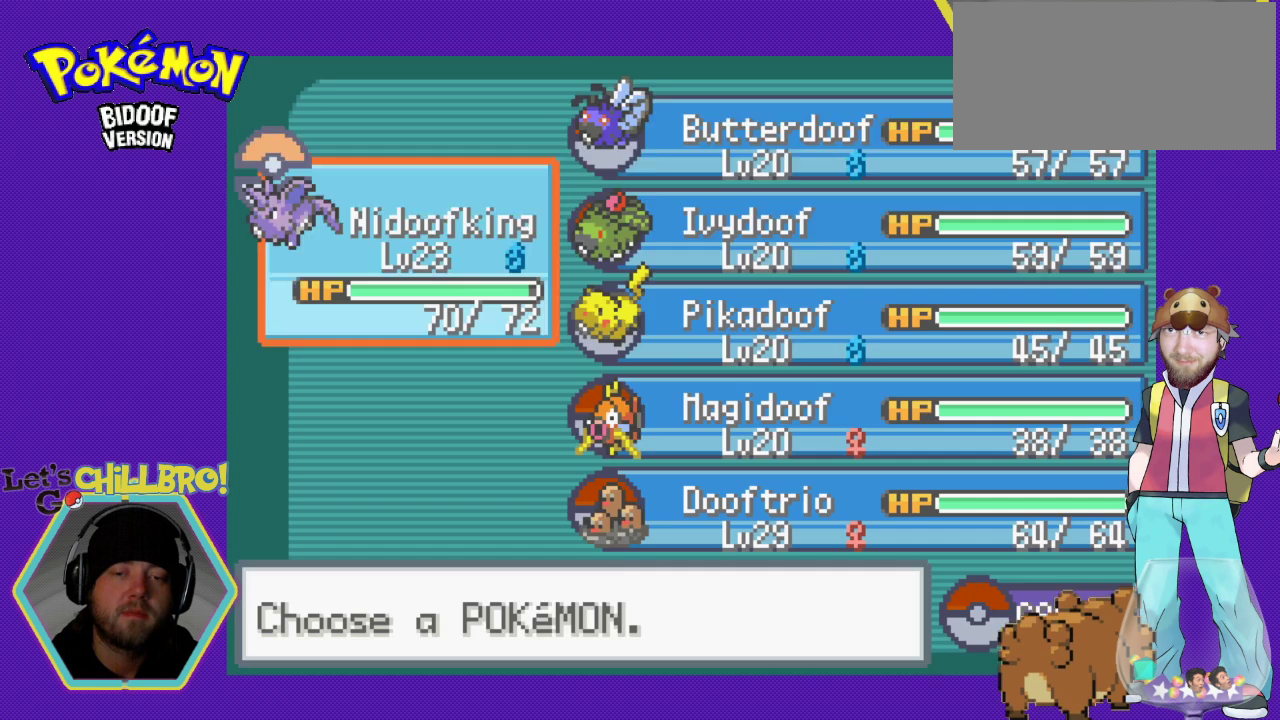
{"buttons": [], "events": [[67, "DPAD_DOWN", "down"], [133, "DPAD_DOWN", "up"], [233, "DPAD_DOWN", "down"], [300, "DPAD_DOWN", "up"], [367, "DPAD_DOWN", "down"], [467, "DPAD_DOWN", "up"]]}
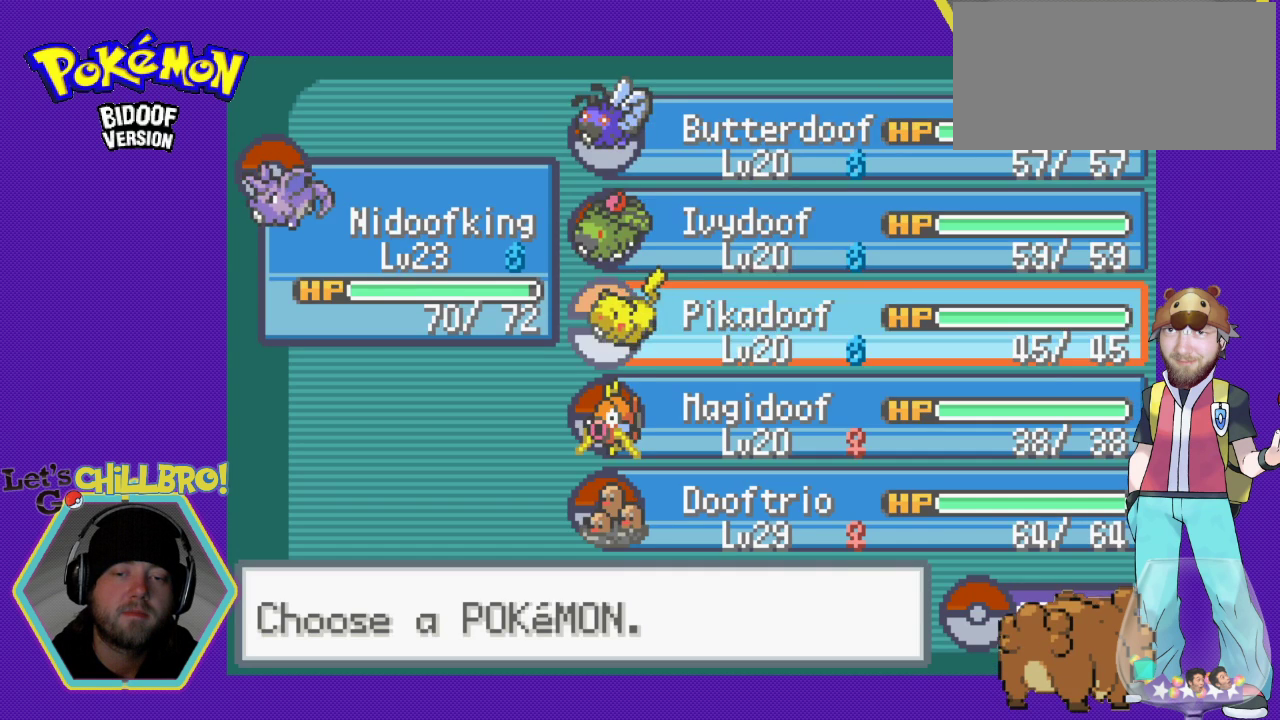
{"buttons": [], "events": [[33, "DPAD_DOWN", "down"], [133, "DPAD_DOWN", "up"], [167, "A", "down"], [267, "A", "up"], [367, "A", "down"], [433, "A", "up"]]}
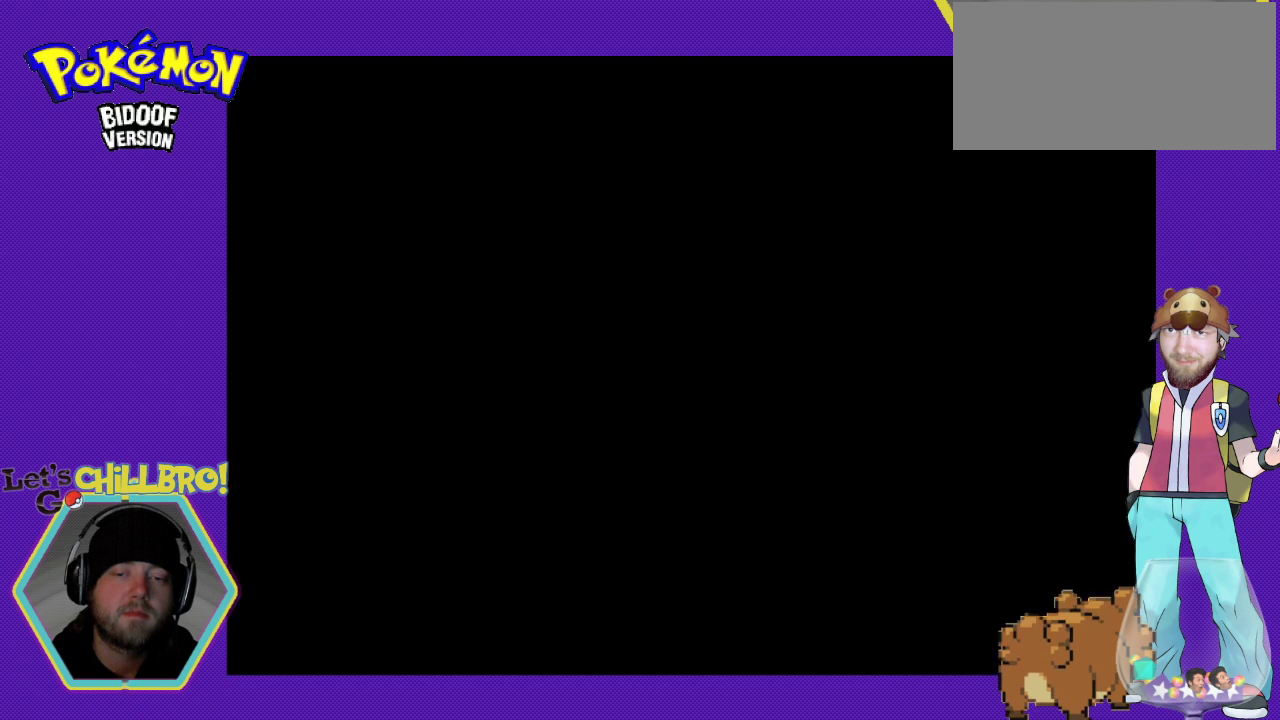
{"buttons": [], "events": []}
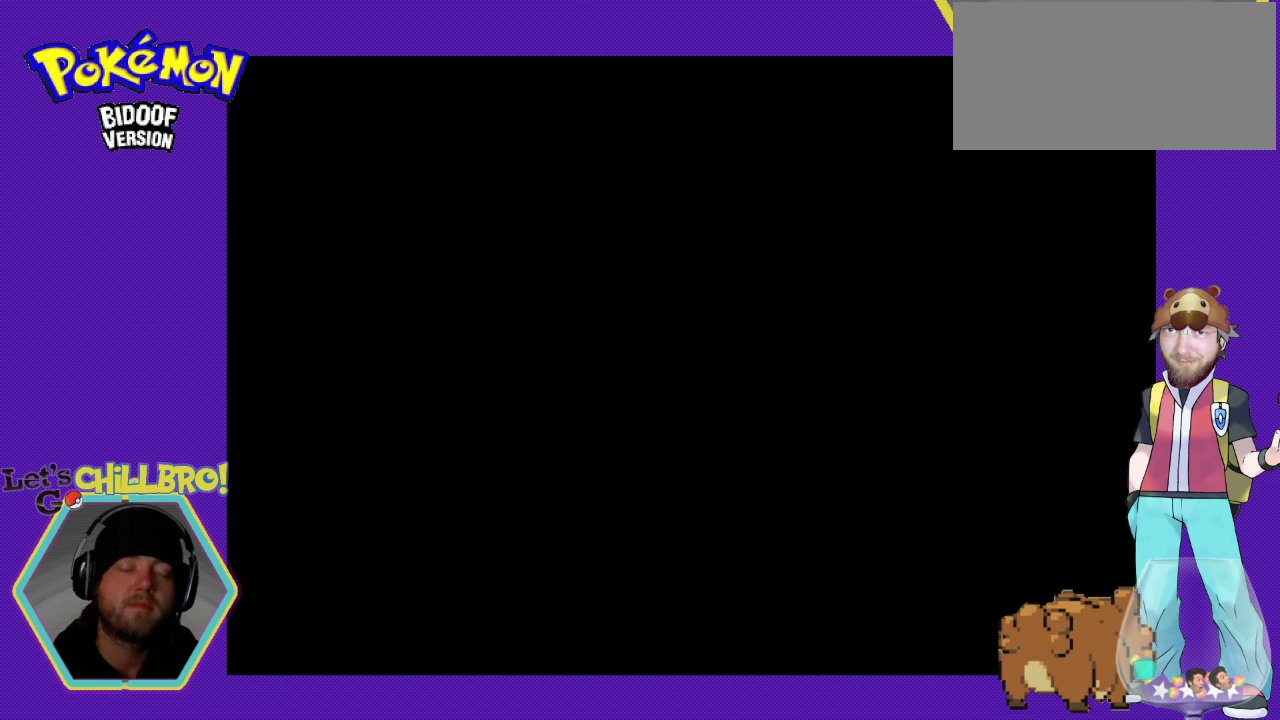
{"buttons": [], "events": []}
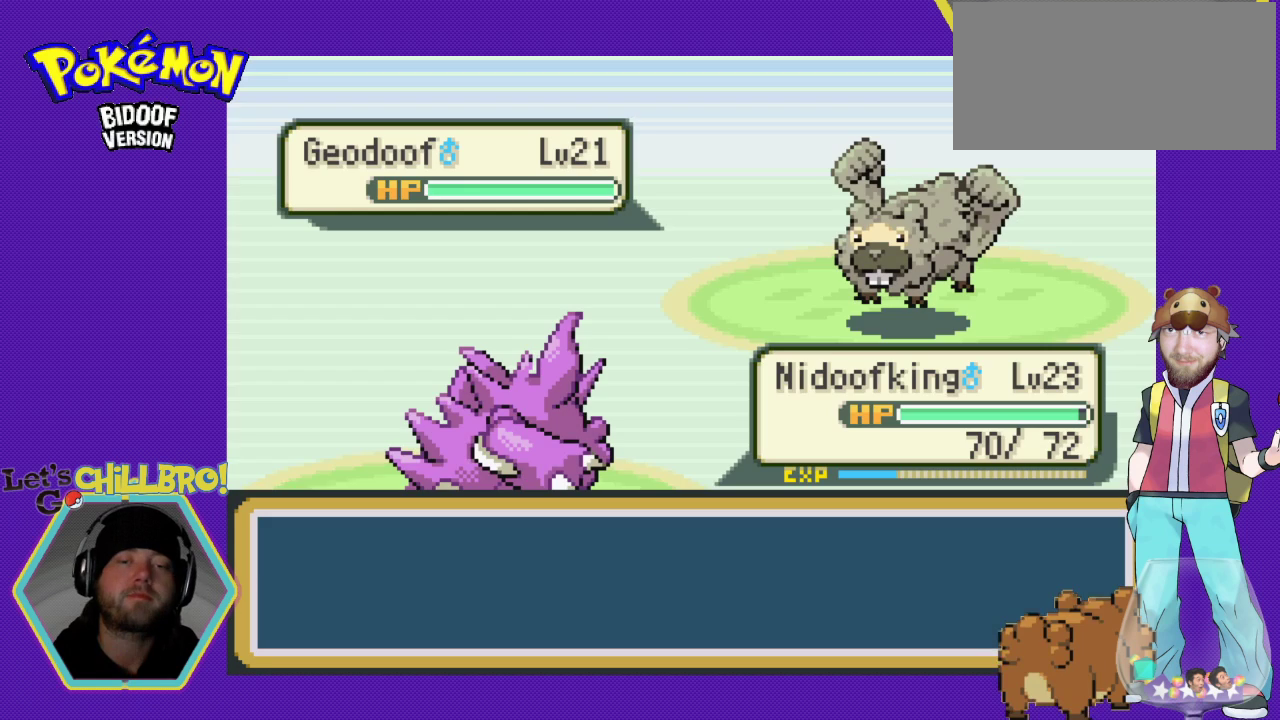
{"buttons": [], "events": []}
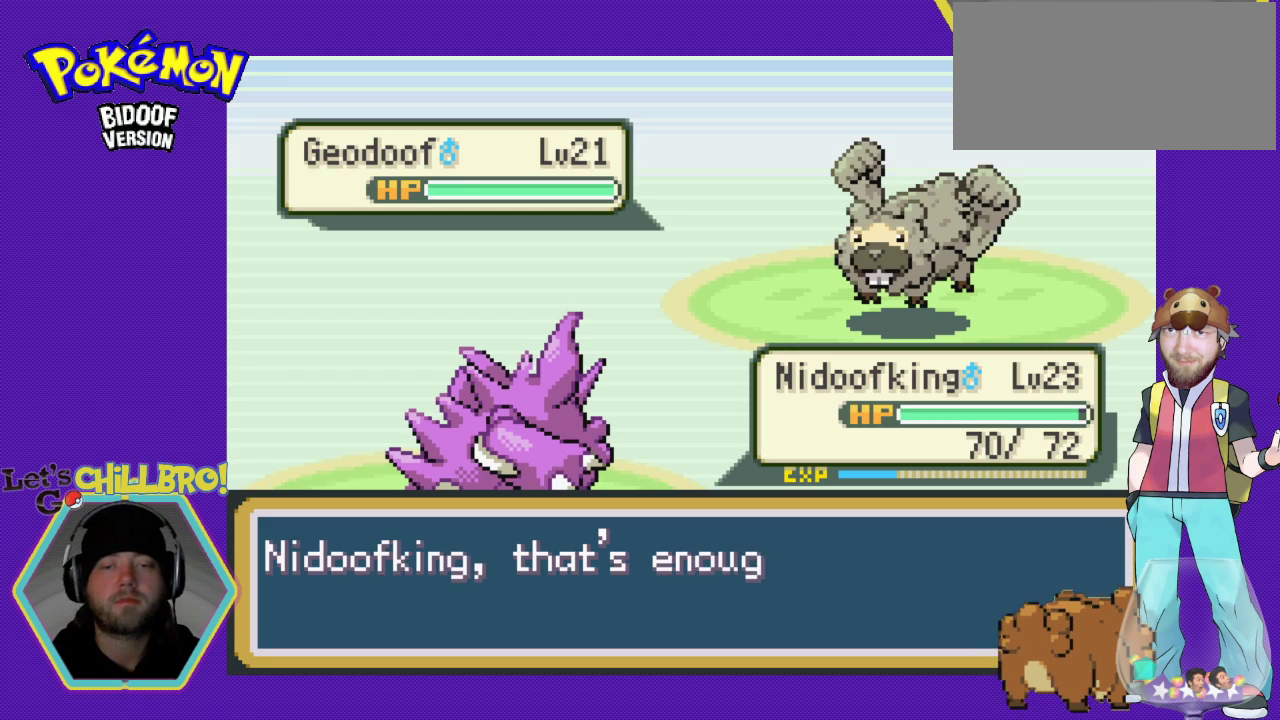
{"buttons": ["B"], "events": [[67, "B", "down"], [167, "B", "up"], [233, "B", "down"], [333, "B", "up"], [433, "B", "down"]]}
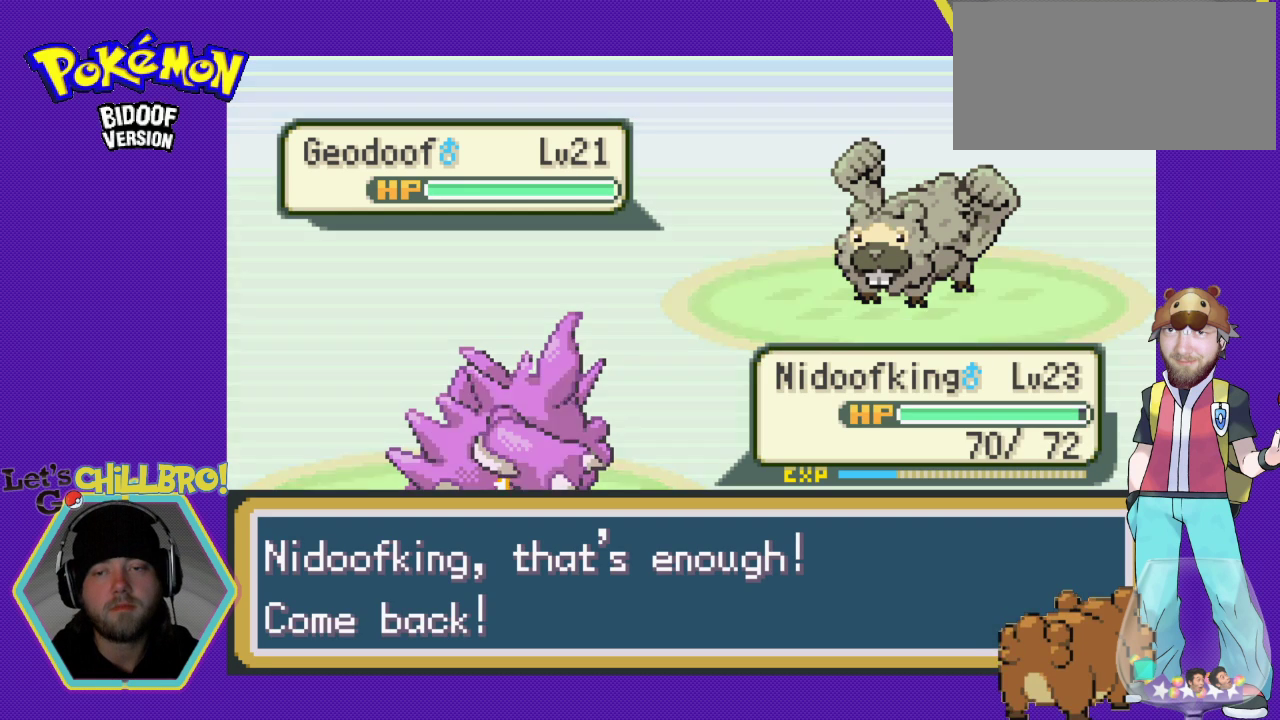
{"buttons": ["B"], "events": [[167, "B", "up"], [267, "B", "down"], [333, "B", "up"], [467, "B", "down"]]}